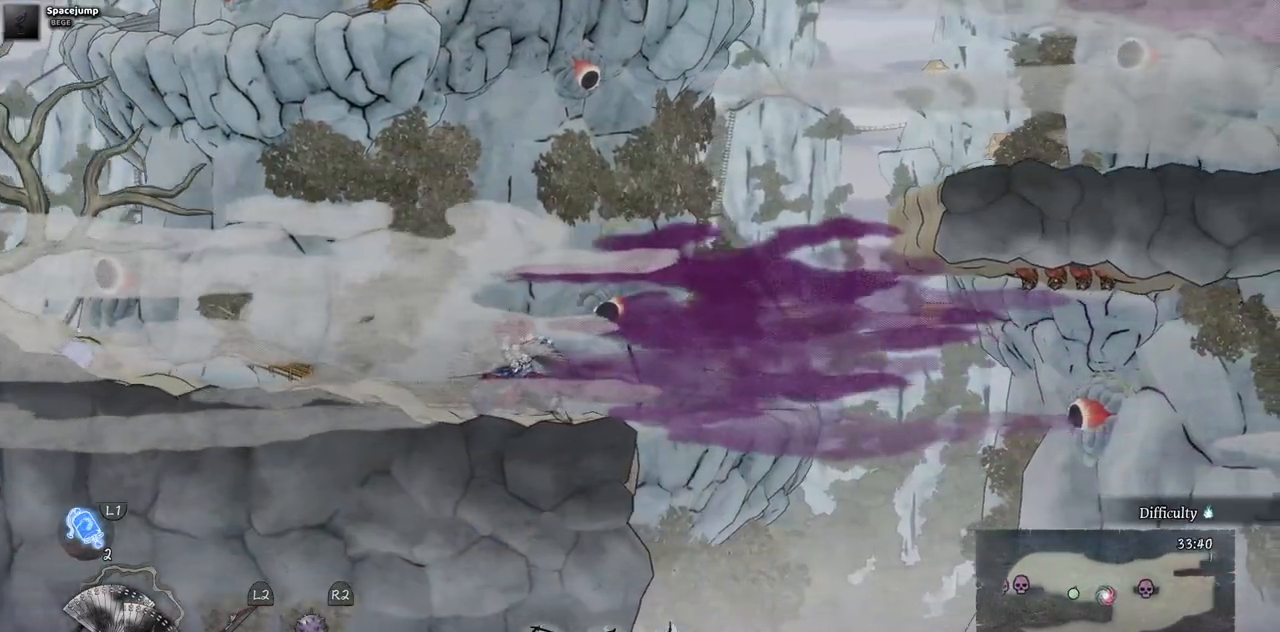
Gameplay with a controller (PlayStation layout); each line is a JSON object with the inputs held at the frame after it. "events" lists button and stick changes between this image and that frame as [ms after this image, input, new state], when the widget could be followed in between. Not read: L1 L3 R1 R2.
{"buttons": ["DPAD_RIGHT"], "left_stick": "center", "right_stick": "center", "events": [[50, "DPAD_RIGHT", "down"], [150, "DPAD_RIGHT", "up"], [500, "DPAD_RIGHT", "down"]]}
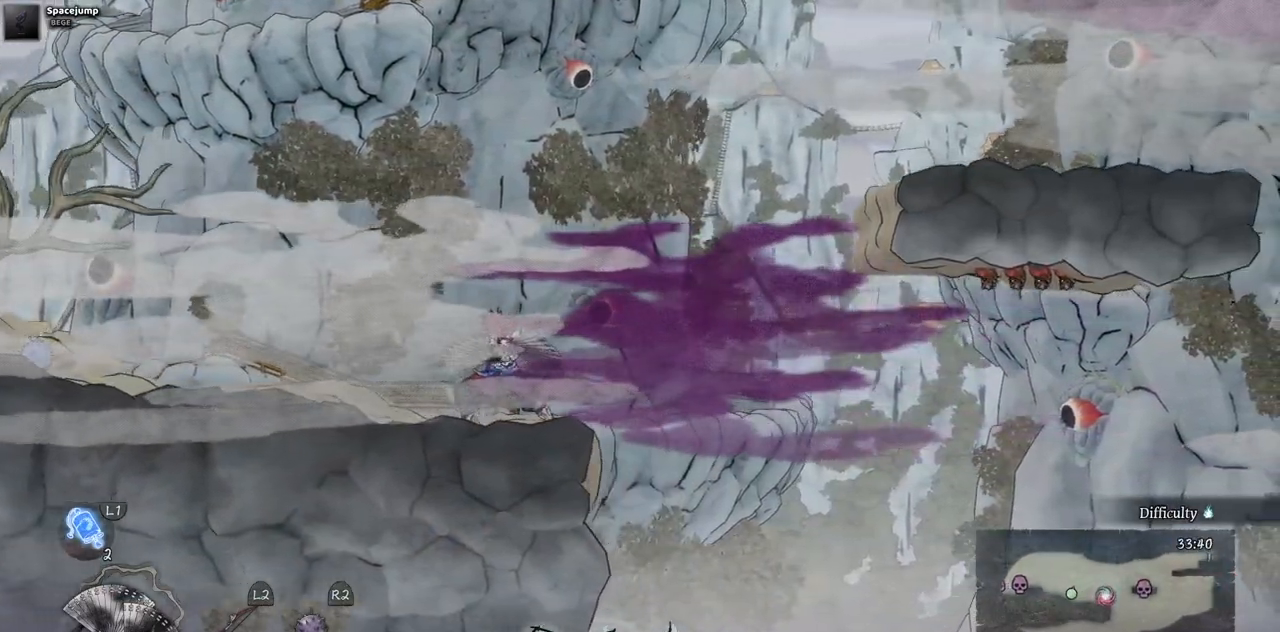
{"buttons": [], "left_stick": "center", "right_stick": "center", "events": [[100, "DPAD_RIGHT", "up"]]}
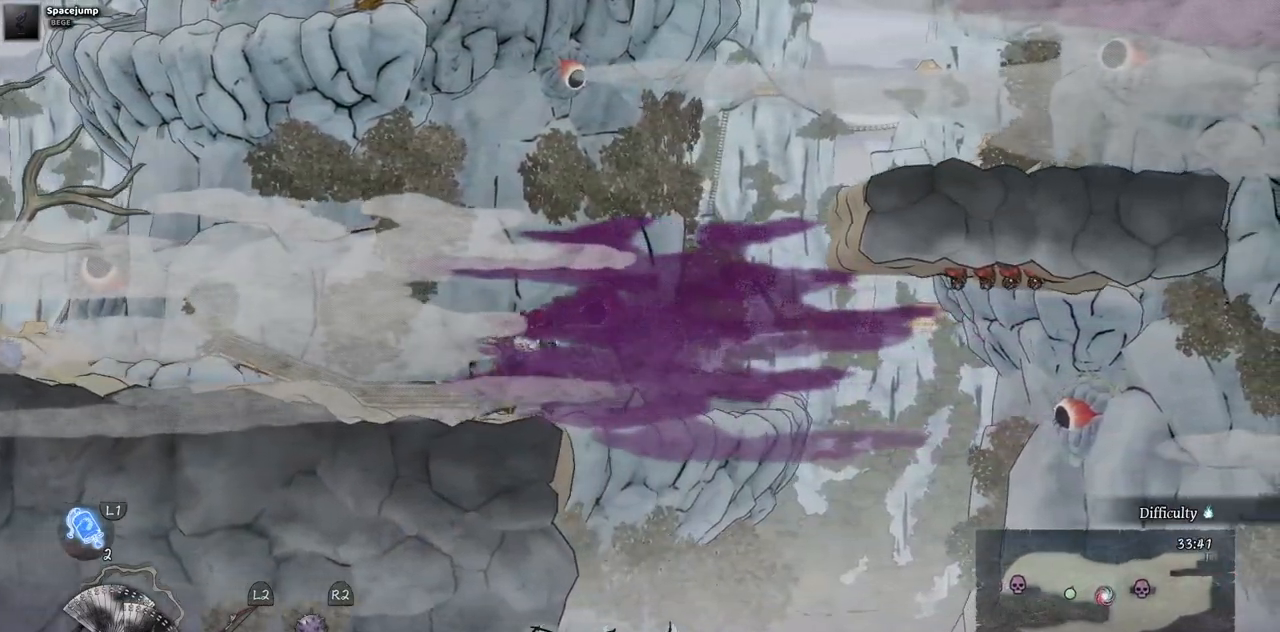
{"buttons": [], "left_stick": "center", "right_stick": "center", "events": []}
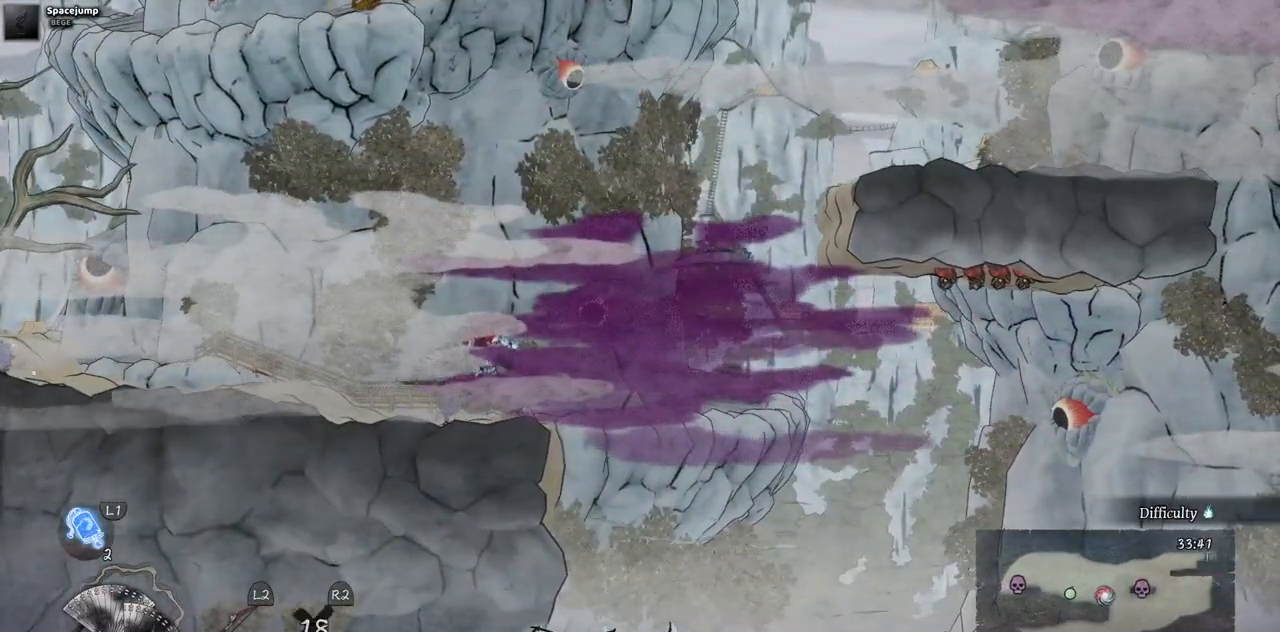
{"buttons": [], "left_stick": "center", "right_stick": "center", "events": []}
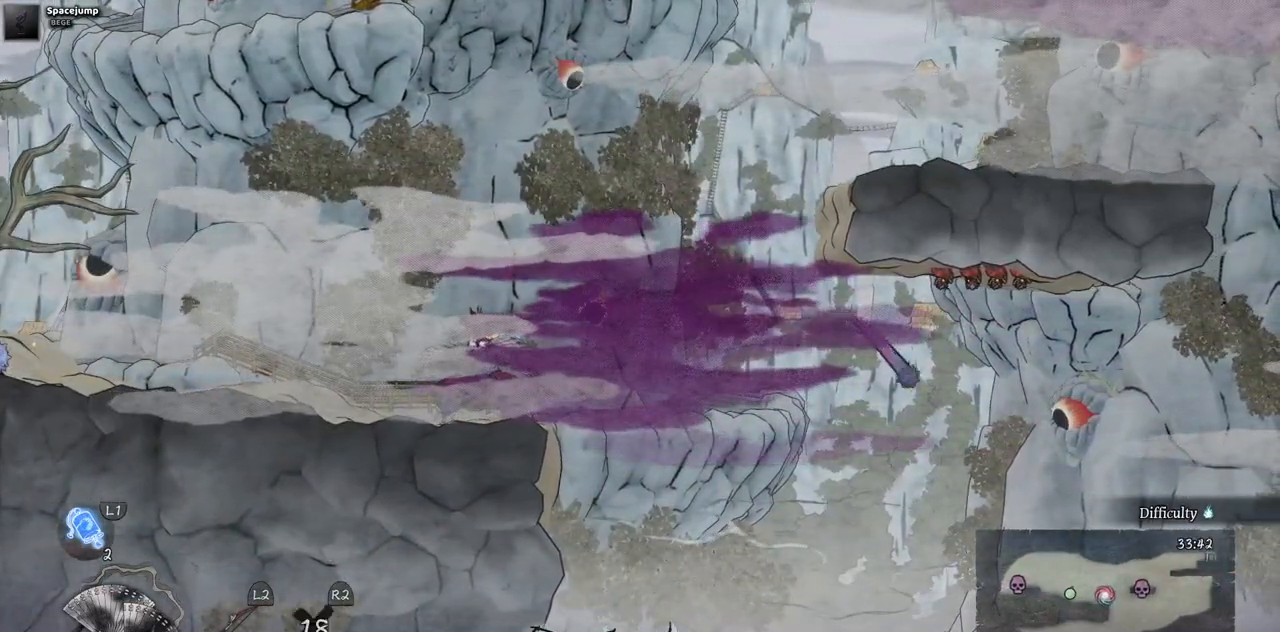
{"buttons": ["DPAD_LEFT"], "left_stick": "center", "right_stick": "center", "events": [[167, "DPAD_LEFT", "down"]]}
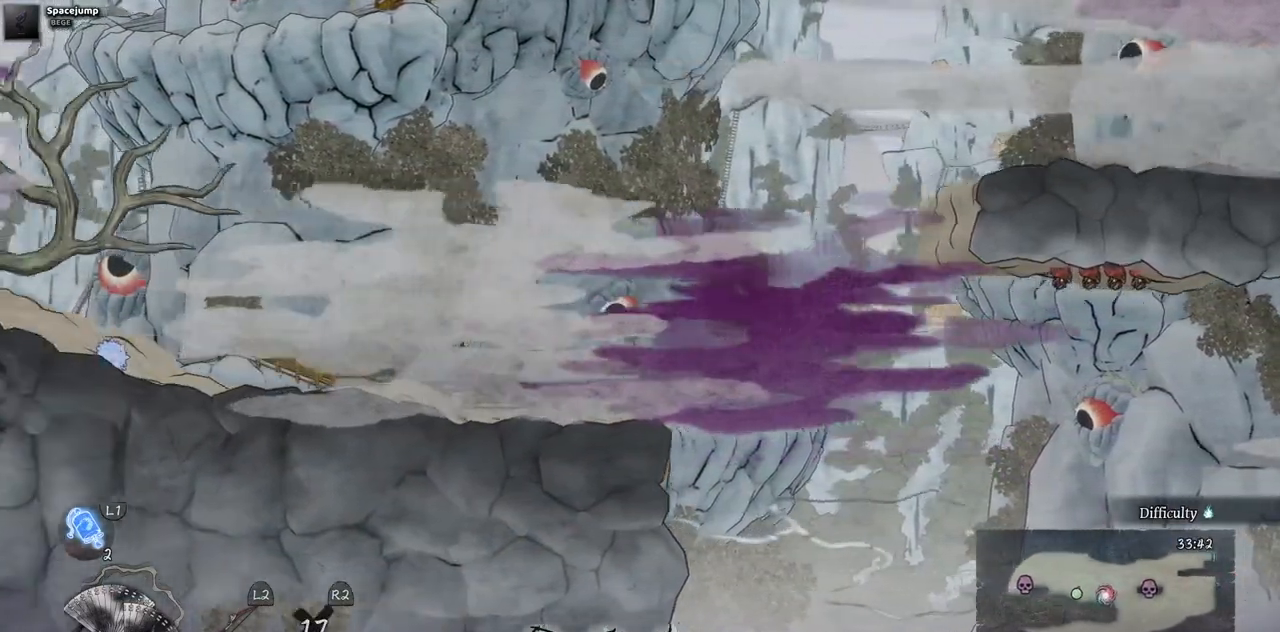
{"buttons": ["DPAD_LEFT"], "left_stick": "center", "right_stick": "center", "events": []}
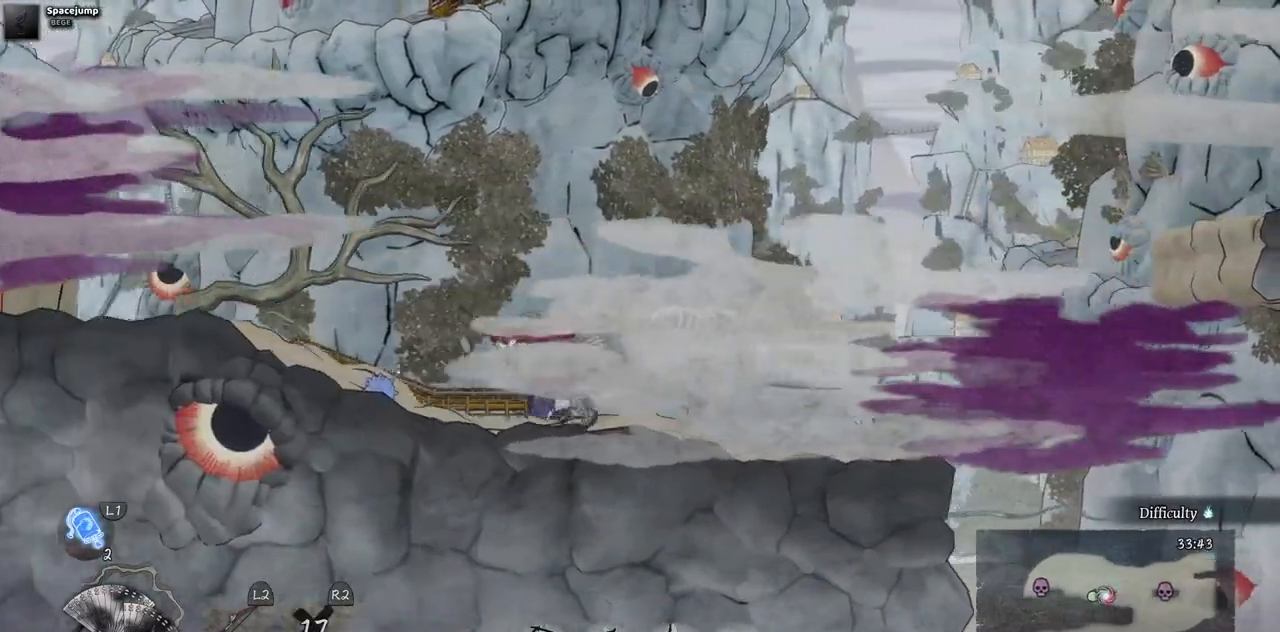
{"buttons": ["DPAD_LEFT"], "left_stick": "center", "right_stick": "center", "events": []}
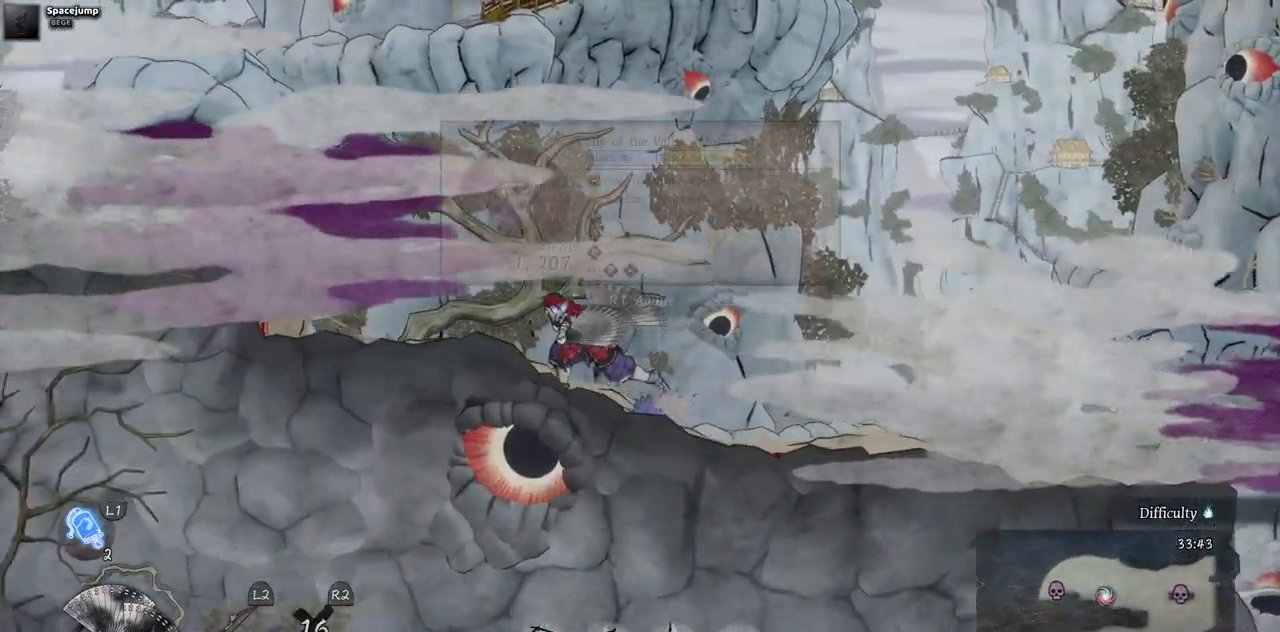
{"buttons": ["CROSS", "DPAD_LEFT"], "left_stick": "center", "right_stick": "center", "events": [[383, "CROSS", "down"]]}
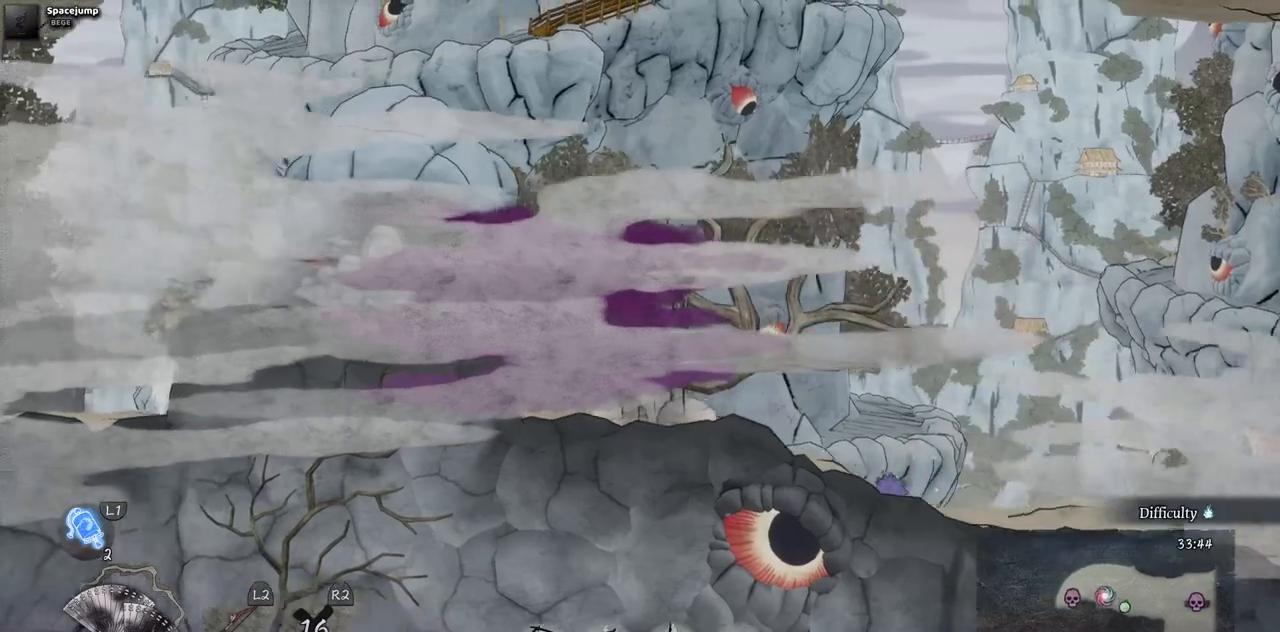
{"buttons": ["DPAD_LEFT"], "left_stick": "center", "right_stick": "center", "events": [[133, "CROSS", "up"]]}
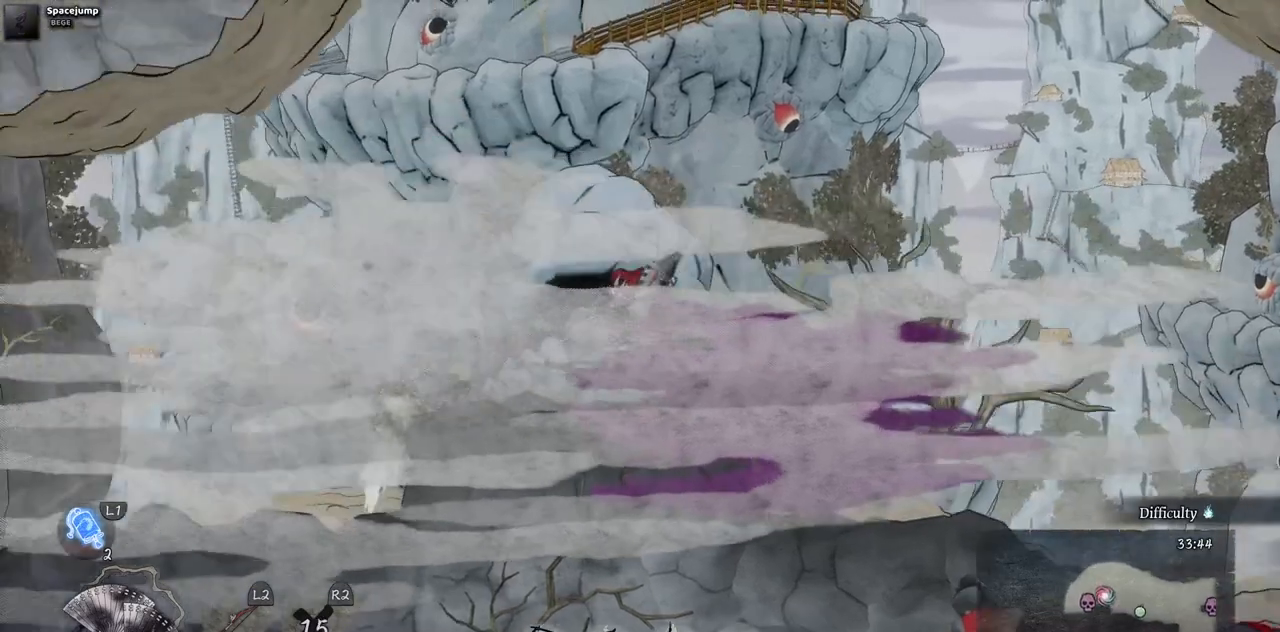
{"buttons": ["TRIANGLE"], "left_stick": "center", "right_stick": "center", "events": [[233, "DPAD_LEFT", "up"], [233, "TRIANGLE", "down"], [367, "TRIANGLE", "up"], [433, "TRIANGLE", "down"]]}
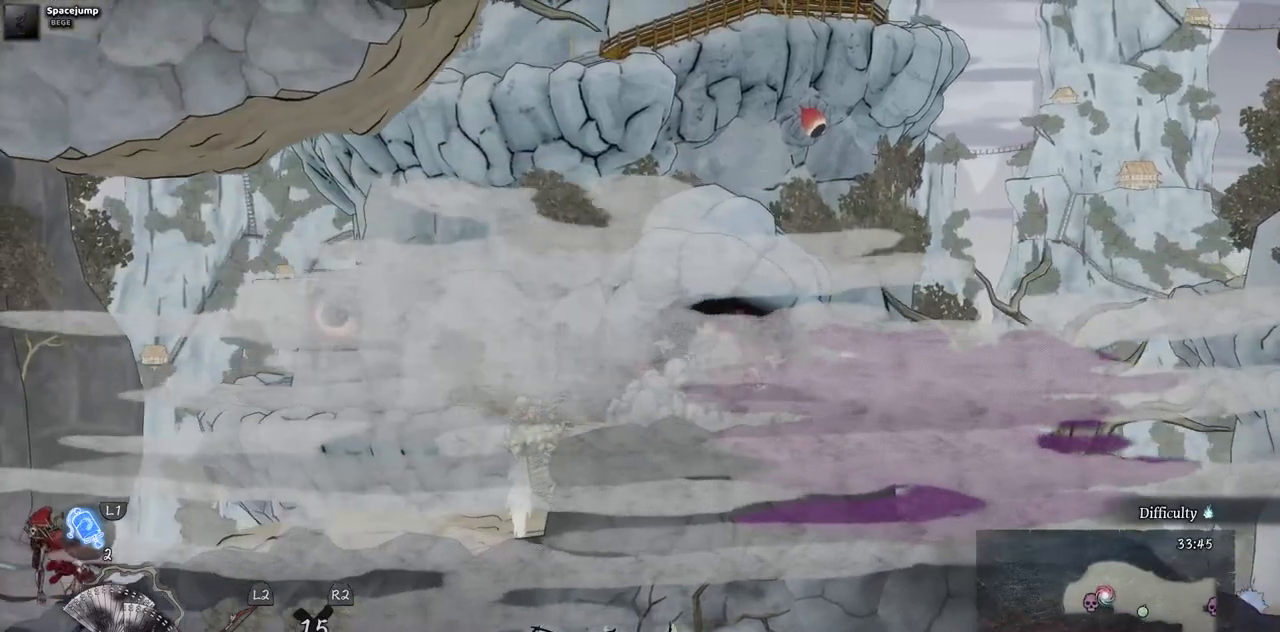
{"buttons": ["DPAD_LEFT"], "left_stick": "center", "right_stick": "center", "events": [[33, "TRIANGLE", "up"], [117, "TRIANGLE", "down"], [233, "TRIANGLE", "up"], [417, "DPAD_LEFT", "down"]]}
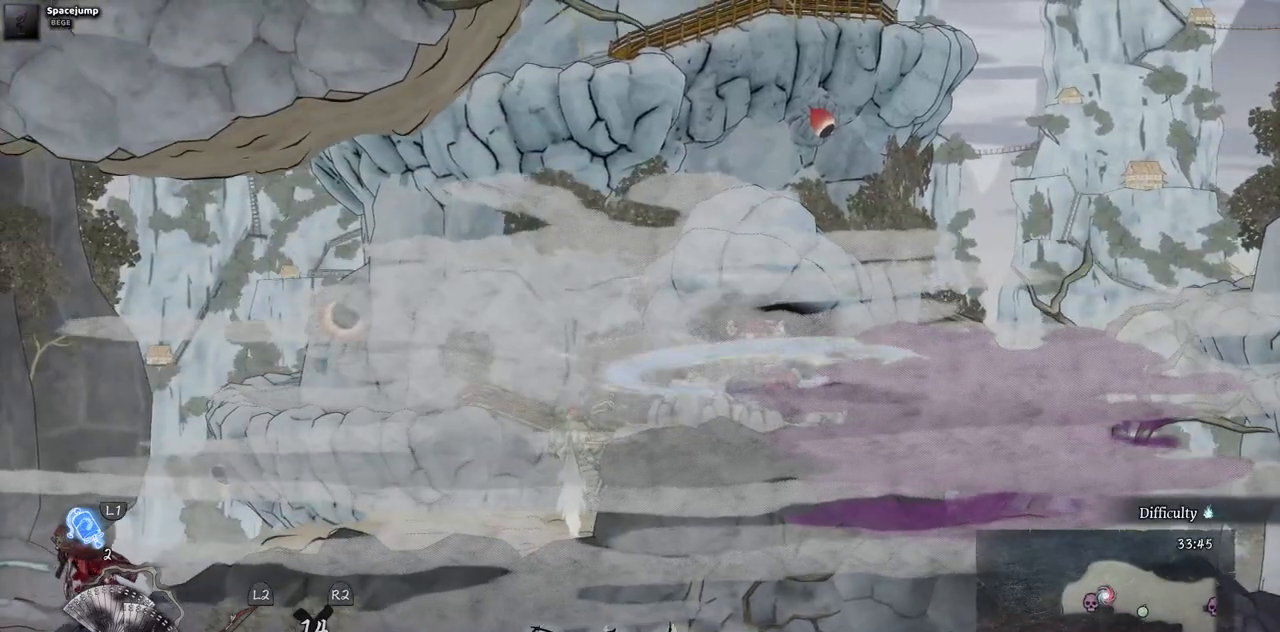
{"buttons": ["DPAD_LEFT"], "left_stick": "center", "right_stick": "center", "events": []}
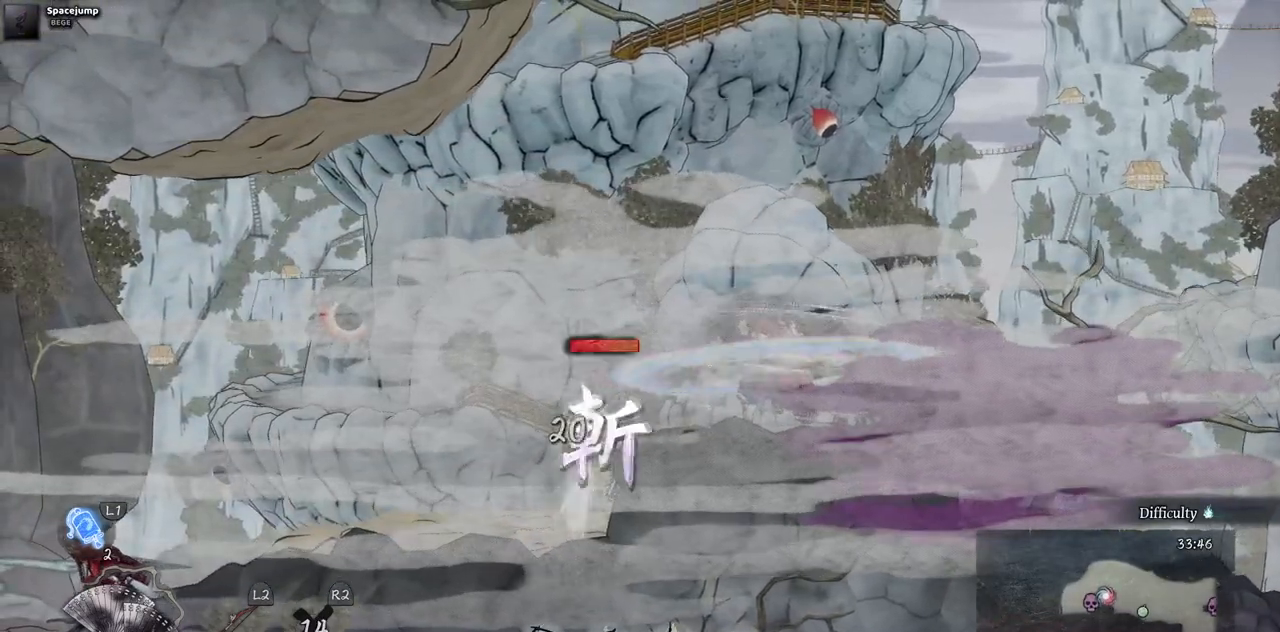
{"buttons": [], "left_stick": "center", "right_stick": "center", "events": [[167, "DPAD_LEFT", "up"]]}
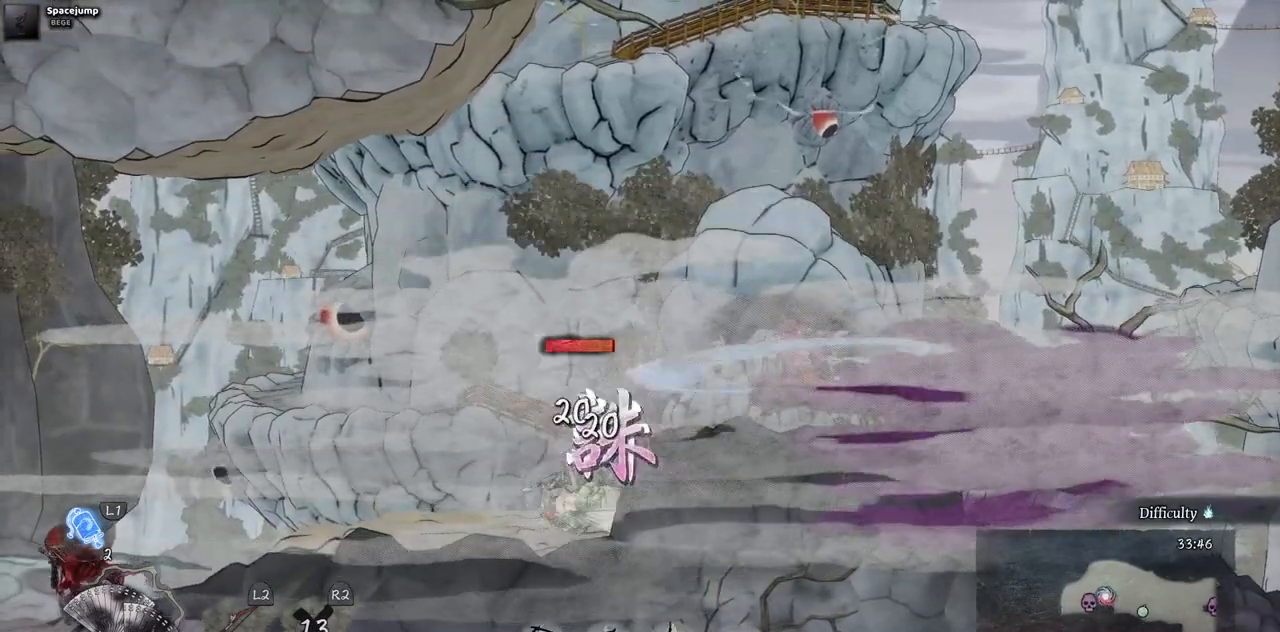
{"buttons": [], "left_stick": "center", "right_stick": "center", "events": []}
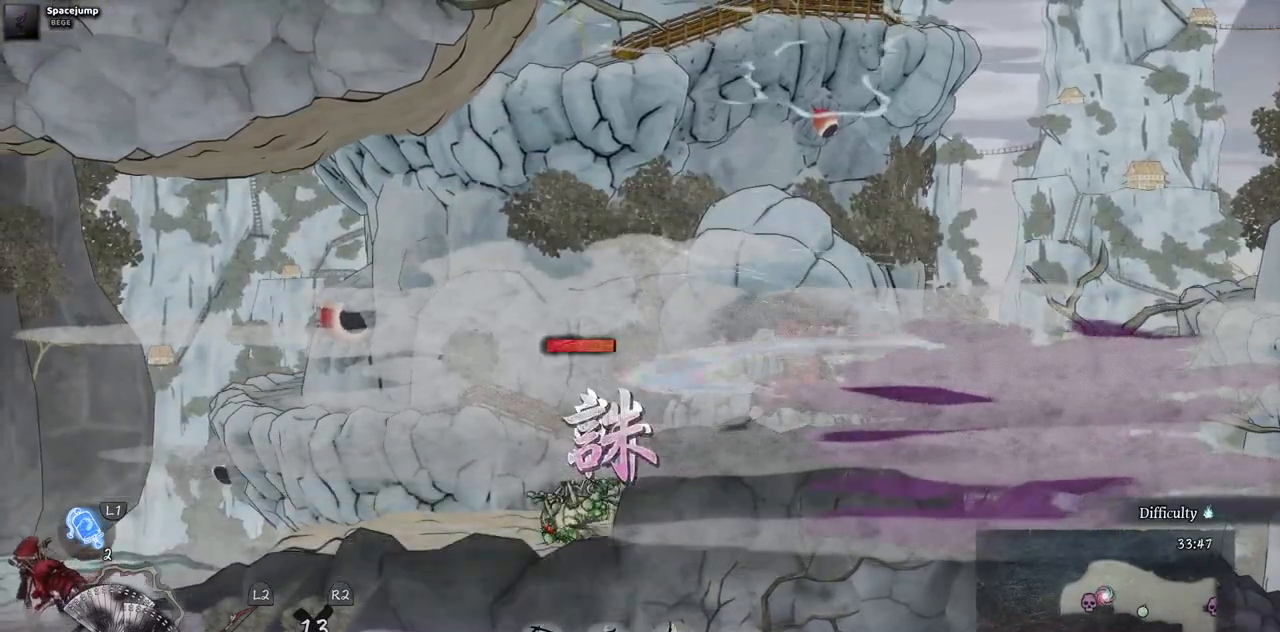
{"buttons": [], "left_stick": "center", "right_stick": "center", "events": [[83, "DPAD_LEFT", "down"], [283, "DPAD_LEFT", "up"]]}
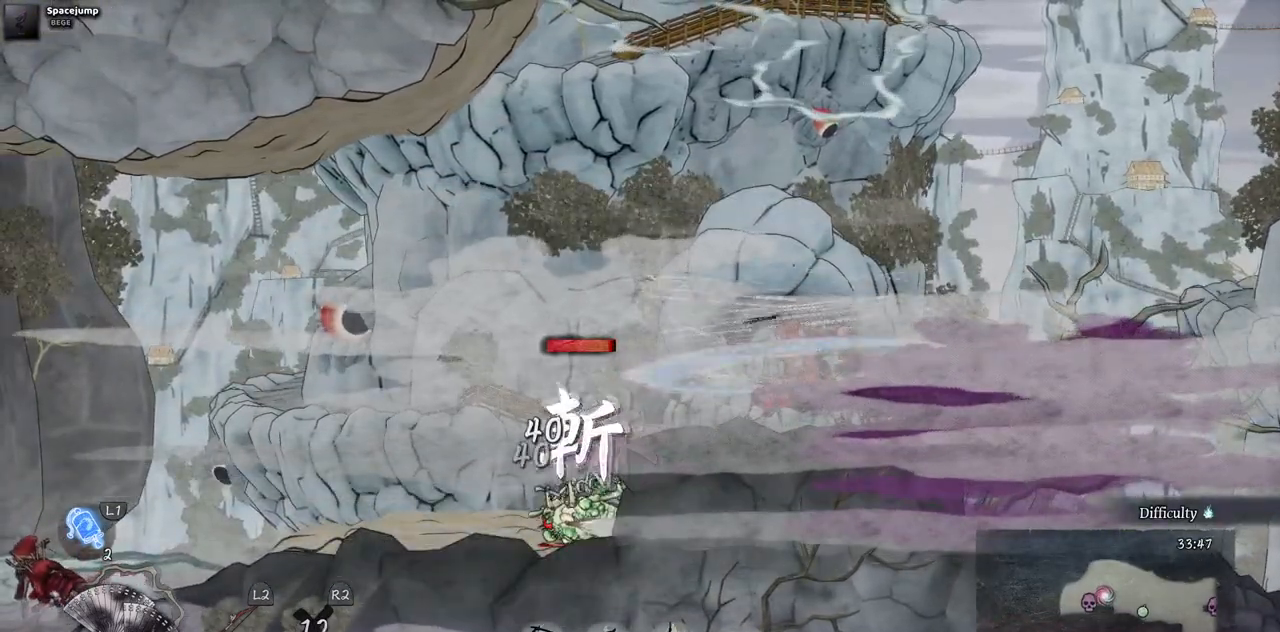
{"buttons": [], "left_stick": "center", "right_stick": "center", "events": []}
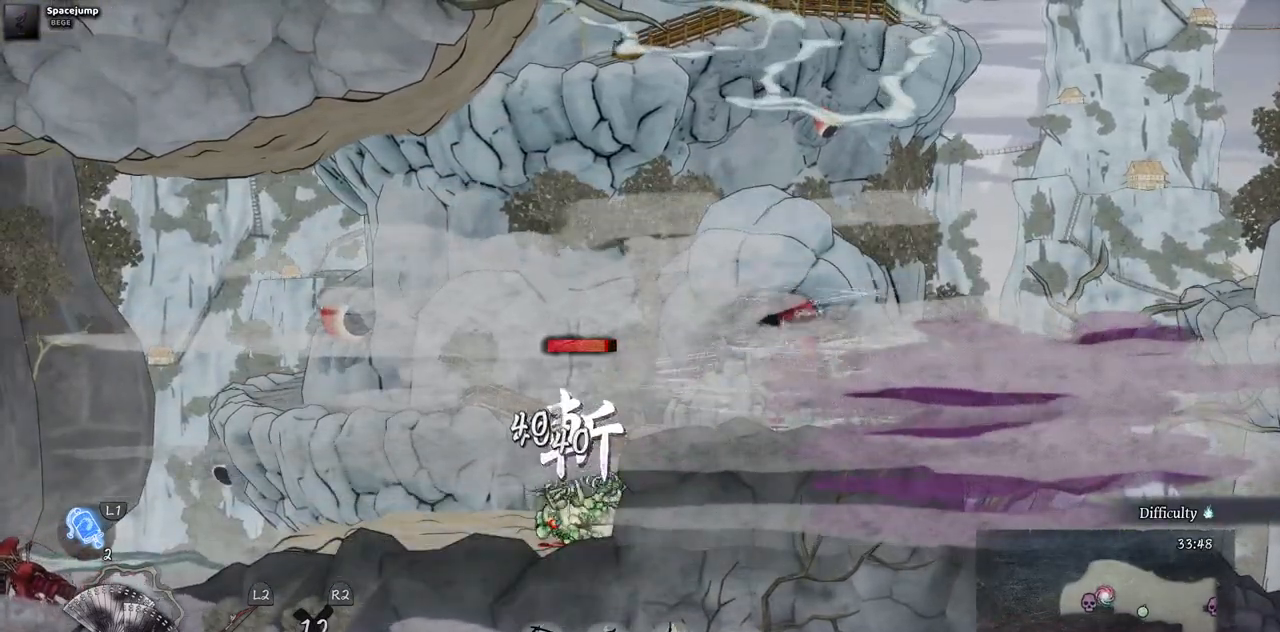
{"buttons": [], "left_stick": "center", "right_stick": "center", "events": [[183, "DPAD_LEFT", "down"], [383, "DPAD_LEFT", "up"]]}
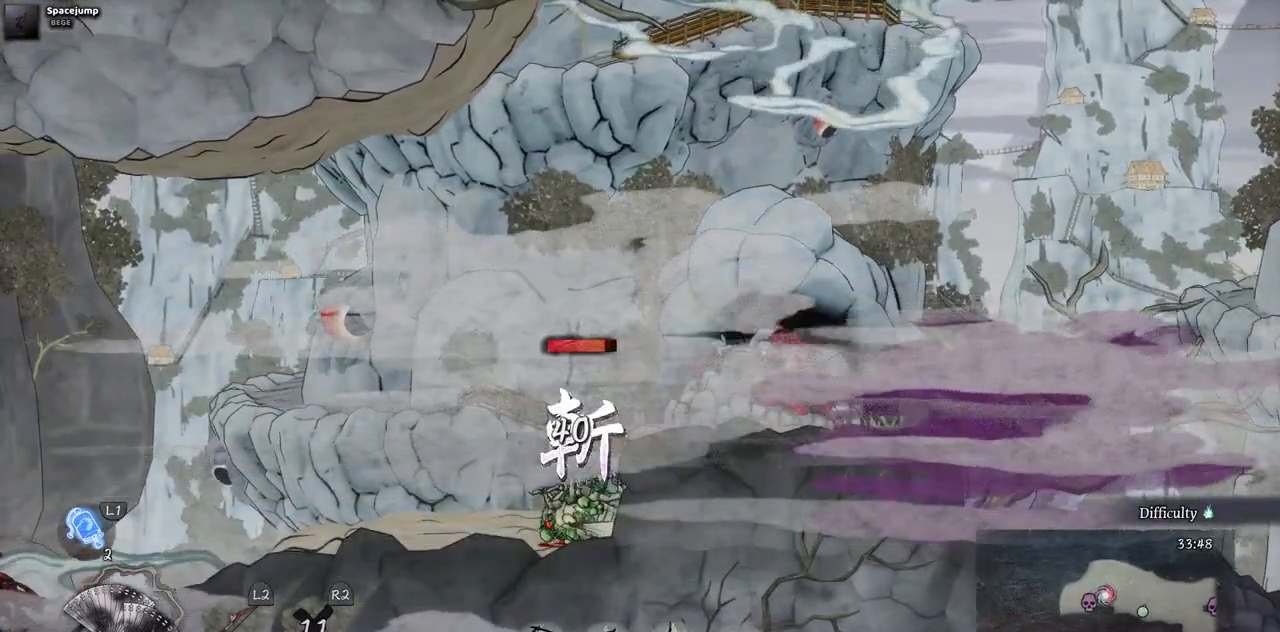
{"buttons": ["DPAD_LEFT"], "left_stick": "center", "right_stick": "center", "events": [[267, "DPAD_LEFT", "down"]]}
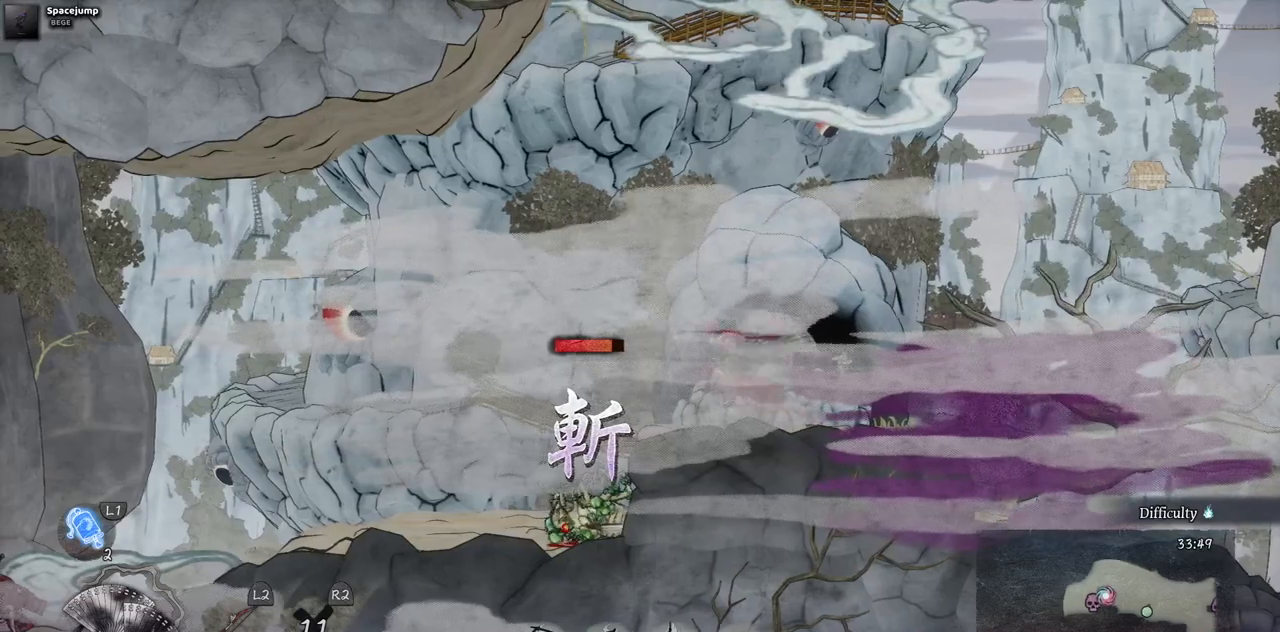
{"buttons": ["TRIANGLE"], "left_stick": "center", "right_stick": "center", "events": [[33, "DPAD_LEFT", "up"], [233, "TRIANGLE", "down"], [383, "TRIANGLE", "up"], [467, "TRIANGLE", "down"]]}
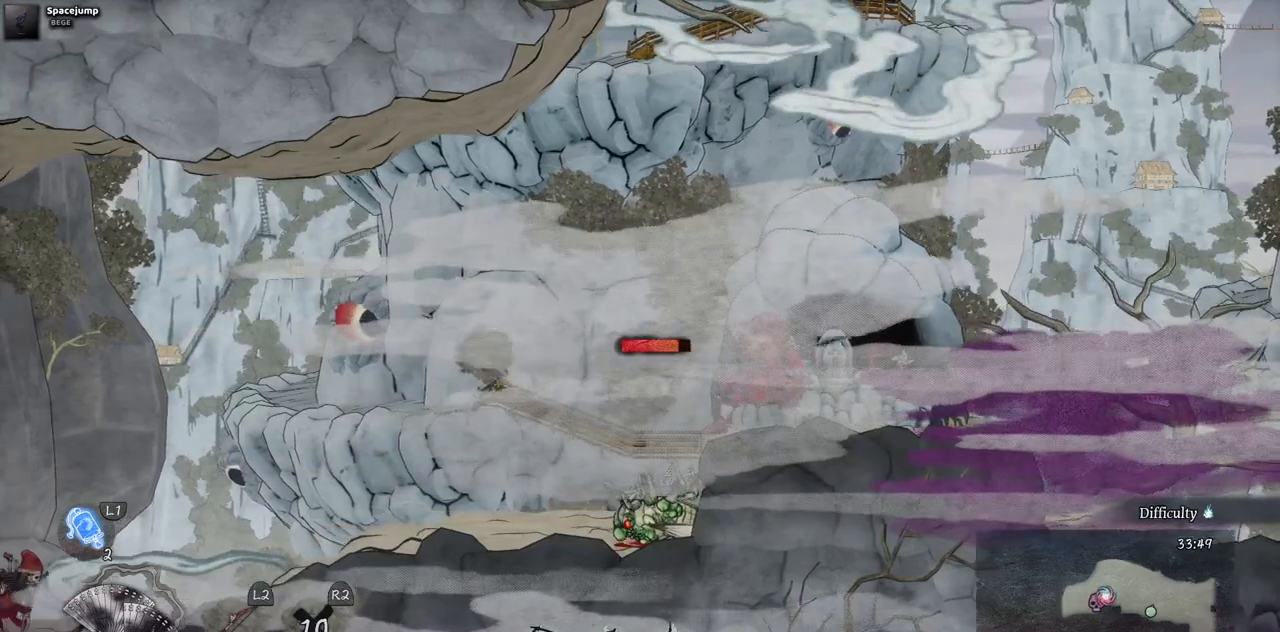
{"buttons": ["TRIANGLE"], "left_stick": "center", "right_stick": "center", "events": [[67, "TRIANGLE", "up"], [150, "TRIANGLE", "down"], [250, "TRIANGLE", "up"], [333, "TRIANGLE", "down"], [433, "TRIANGLE", "up"], [500, "TRIANGLE", "down"]]}
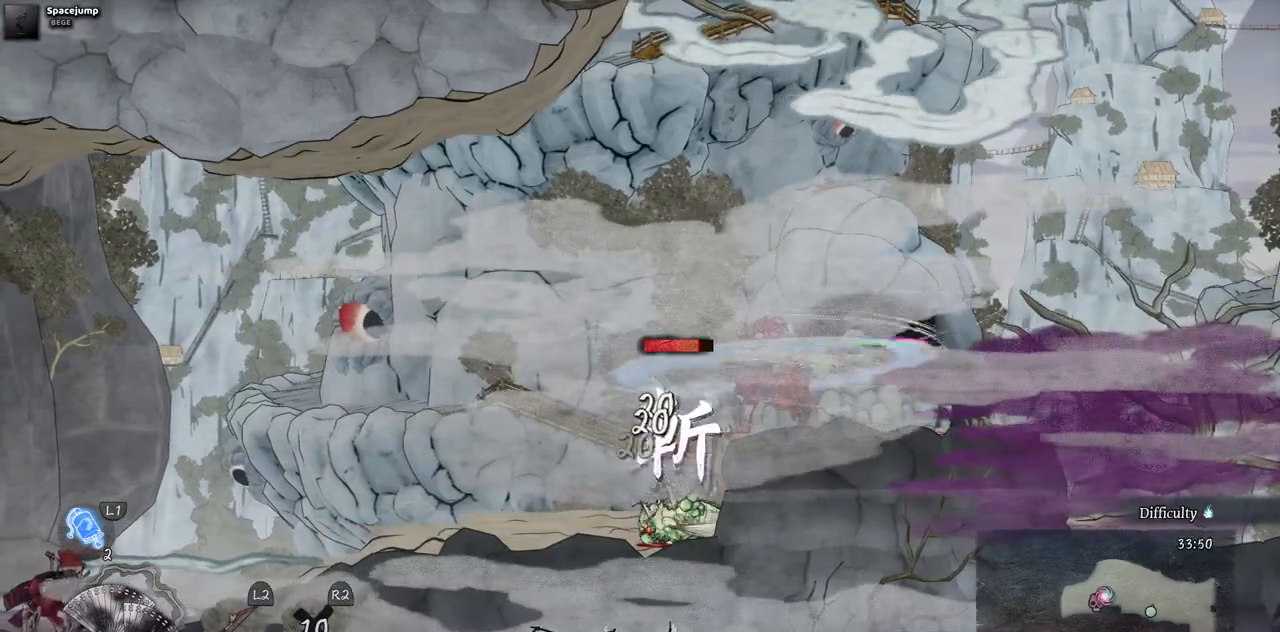
{"buttons": ["TRIANGLE"], "left_stick": "center", "right_stick": "center", "events": [[83, "TRIANGLE", "up"], [150, "TRIANGLE", "down"], [250, "TRIANGLE", "up"], [333, "TRIANGLE", "down"], [400, "TRIANGLE", "up"], [483, "TRIANGLE", "down"]]}
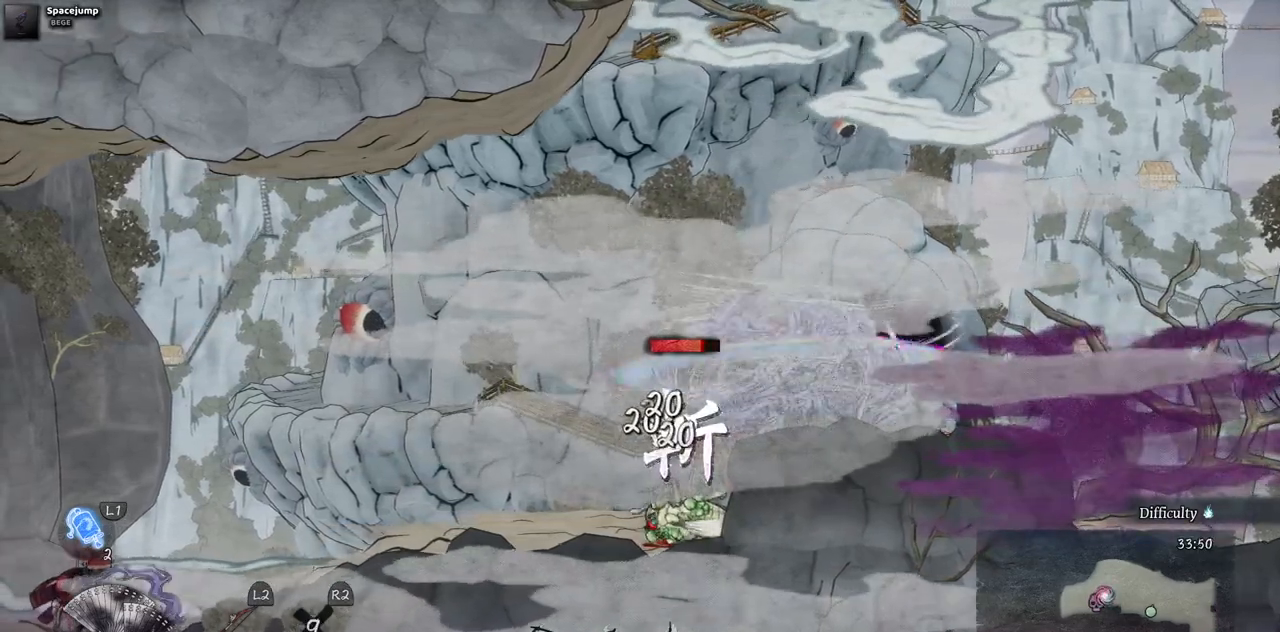
{"buttons": ["TRIANGLE"], "left_stick": "center", "right_stick": "center", "events": [[67, "TRIANGLE", "up"], [150, "TRIANGLE", "down"], [250, "TRIANGLE", "up"], [317, "TRIANGLE", "down"], [417, "TRIANGLE", "up"], [500, "TRIANGLE", "down"]]}
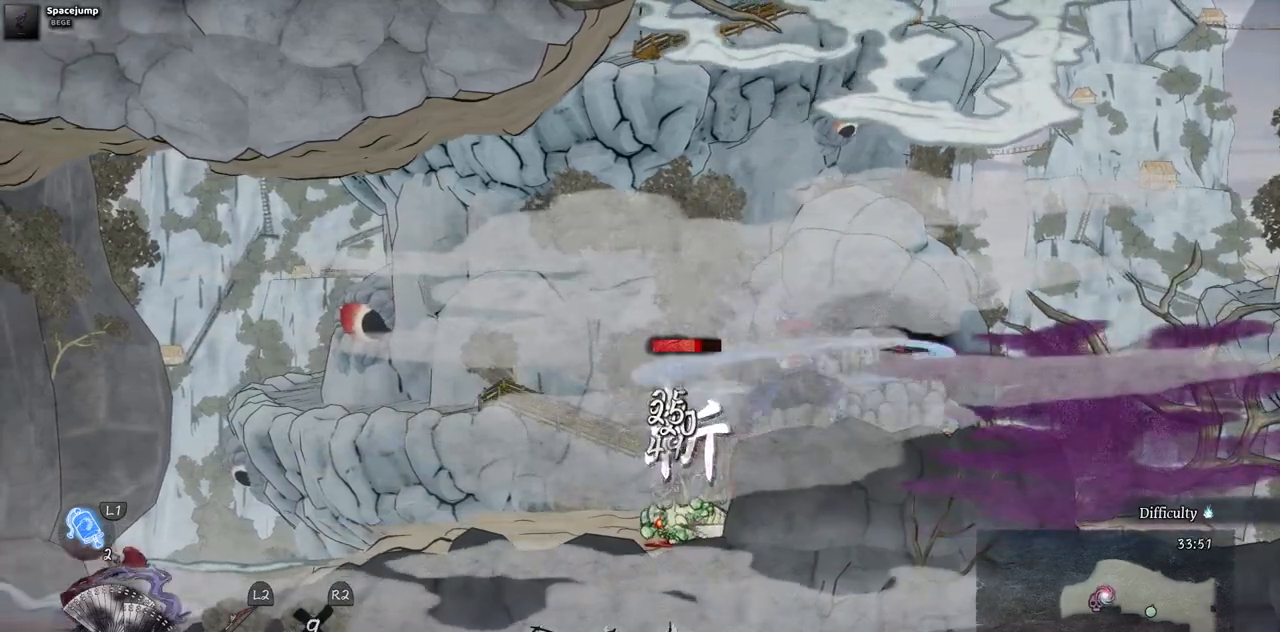
{"buttons": ["TRIANGLE"], "left_stick": "center", "right_stick": "center", "events": [[67, "TRIANGLE", "up"], [150, "TRIANGLE", "down"], [217, "TRIANGLE", "up"], [300, "TRIANGLE", "down"], [400, "TRIANGLE", "up"], [450, "TRIANGLE", "down"]]}
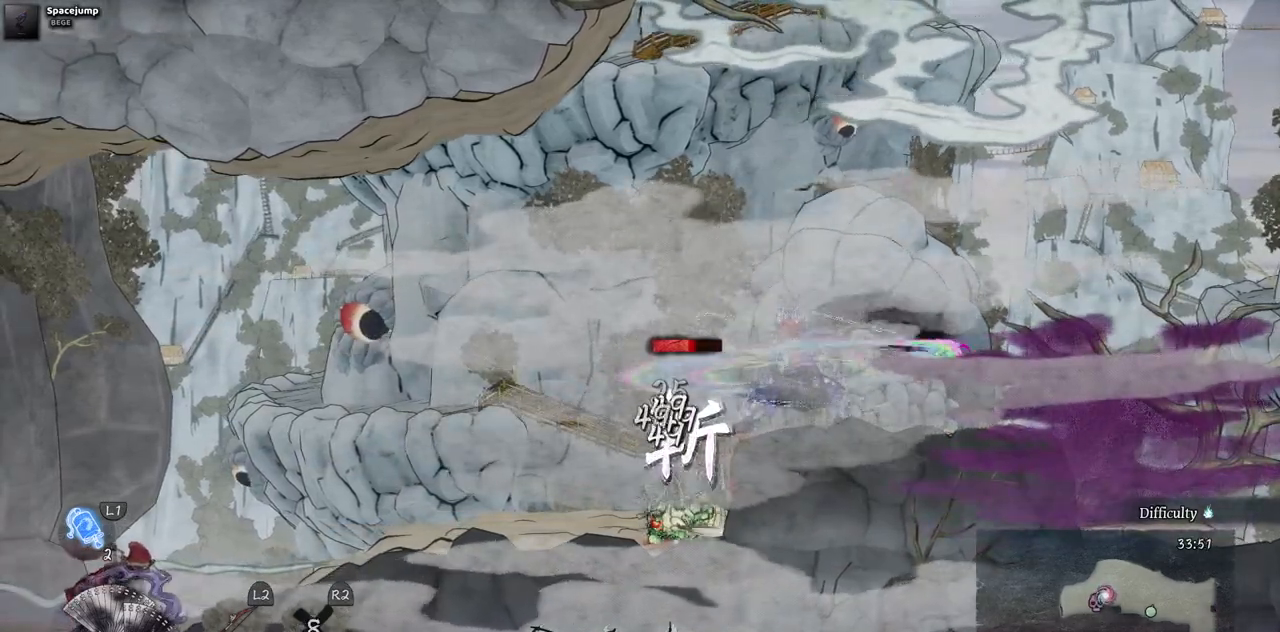
{"buttons": ["TRIANGLE"], "left_stick": "center", "right_stick": "center", "events": [[33, "TRIANGLE", "up"], [133, "TRIANGLE", "down"], [200, "TRIANGLE", "up"], [300, "TRIANGLE", "down"], [367, "TRIANGLE", "up"], [450, "TRIANGLE", "down"]]}
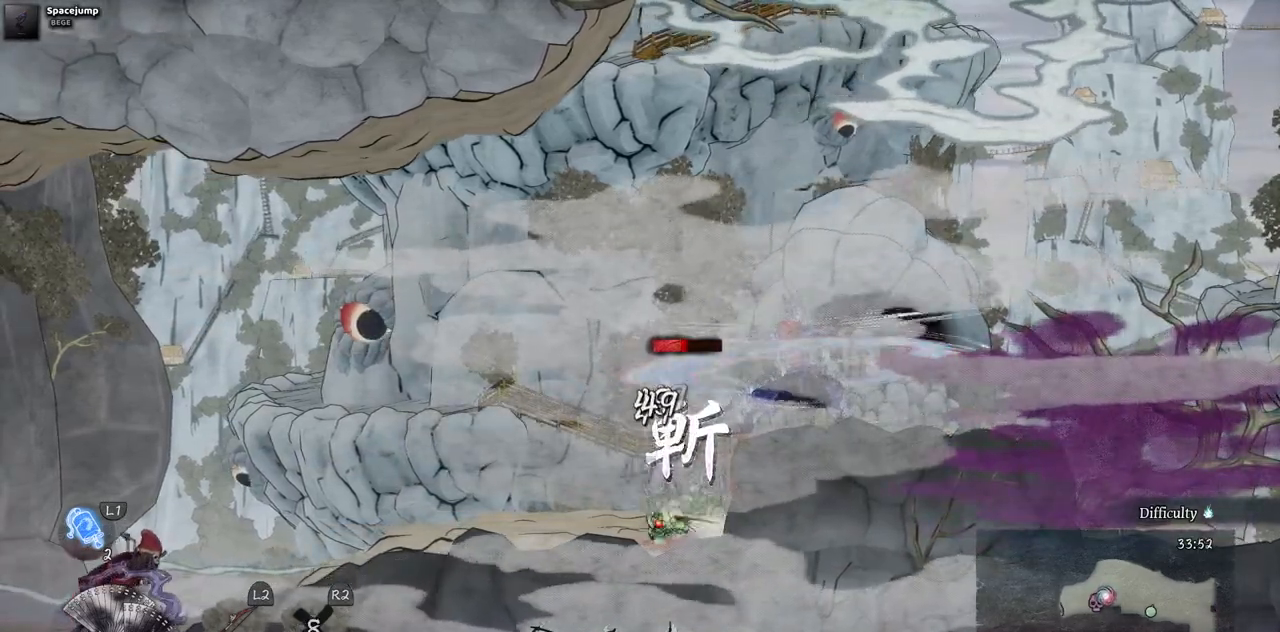
{"buttons": [], "left_stick": "center", "right_stick": "center", "events": [[50, "TRIANGLE", "up"], [117, "TRIANGLE", "down"], [200, "TRIANGLE", "up"], [267, "TRIANGLE", "down"], [367, "TRIANGLE", "up"], [433, "TRIANGLE", "down"], [500, "TRIANGLE", "up"]]}
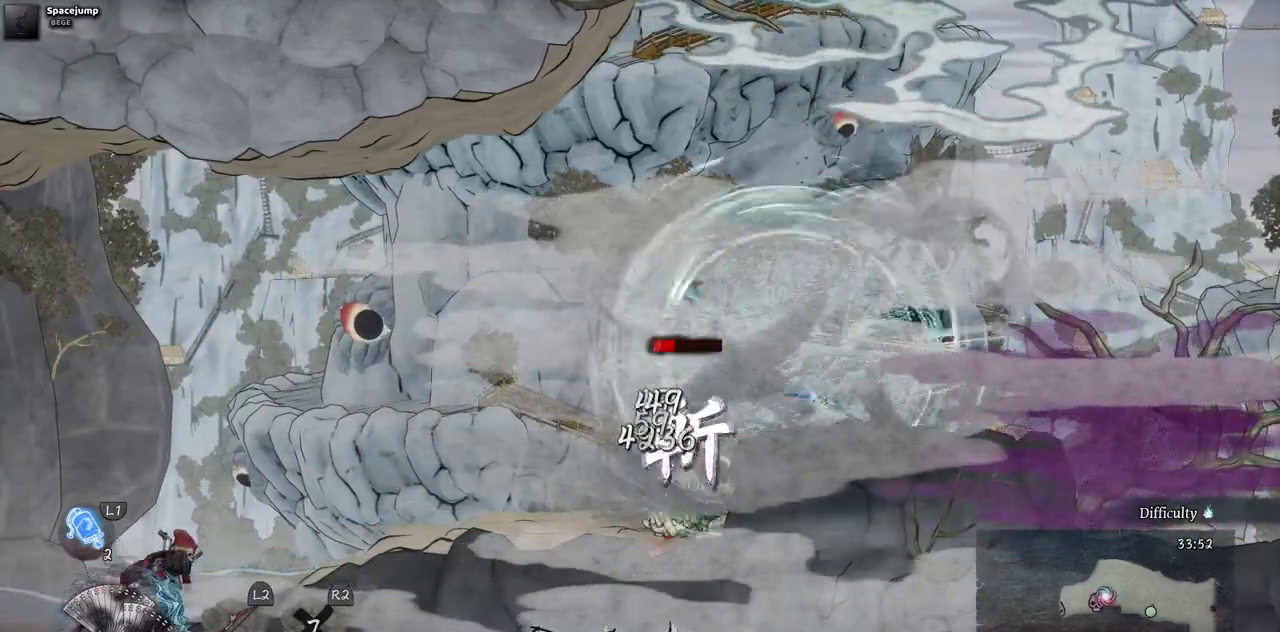
{"buttons": [], "left_stick": "center", "right_stick": "center", "events": [[100, "TRIANGLE", "down"], [167, "TRIANGLE", "up"], [233, "TRIANGLE", "down"], [333, "TRIANGLE", "up"], [400, "TRIANGLE", "down"], [483, "TRIANGLE", "up"]]}
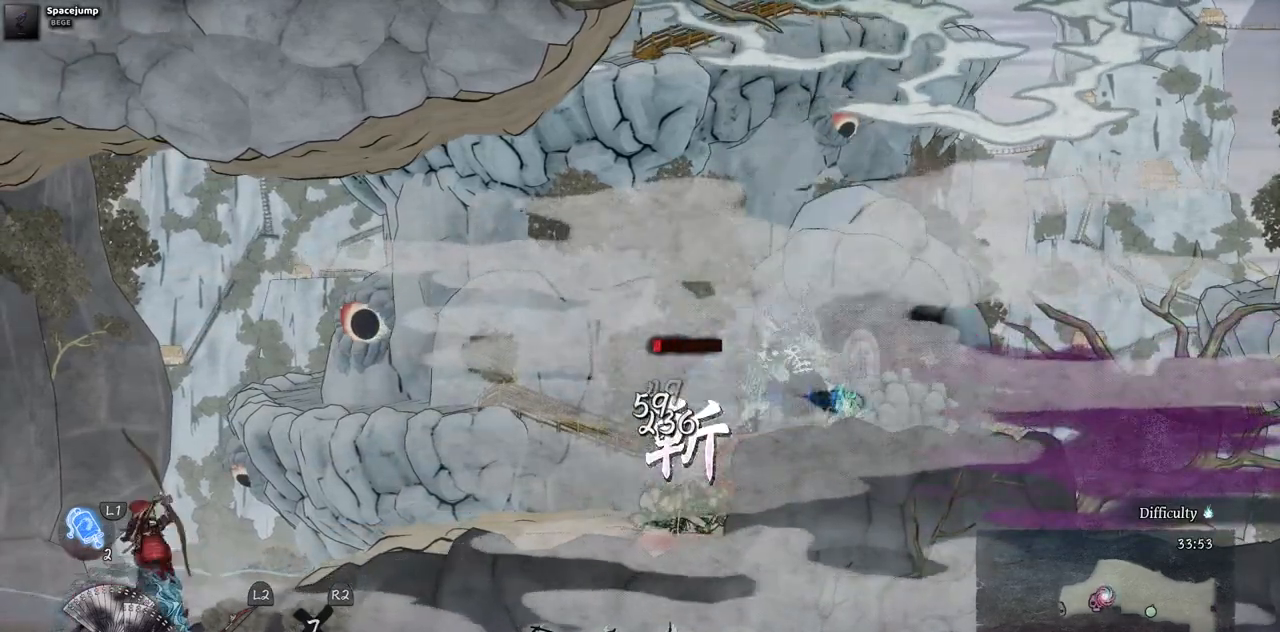
{"buttons": [], "left_stick": "center", "right_stick": "center", "events": [[67, "TRIANGLE", "down"], [133, "TRIANGLE", "up"], [217, "TRIANGLE", "down"], [283, "TRIANGLE", "up"], [367, "TRIANGLE", "down"], [433, "TRIANGLE", "up"]]}
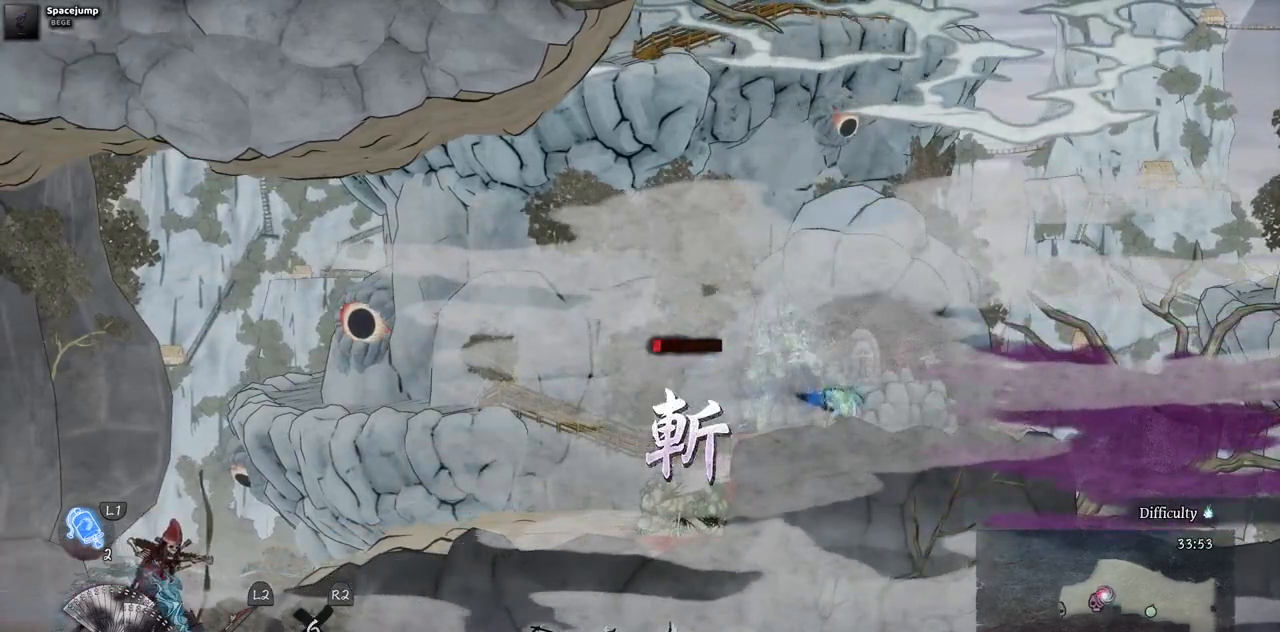
{"buttons": [], "left_stick": "center", "right_stick": "center", "events": [[17, "TRIANGLE", "down"], [83, "TRIANGLE", "up"], [183, "TRIANGLE", "down"], [283, "TRIANGLE", "up"], [333, "TRIANGLE", "down"], [417, "TRIANGLE", "up"]]}
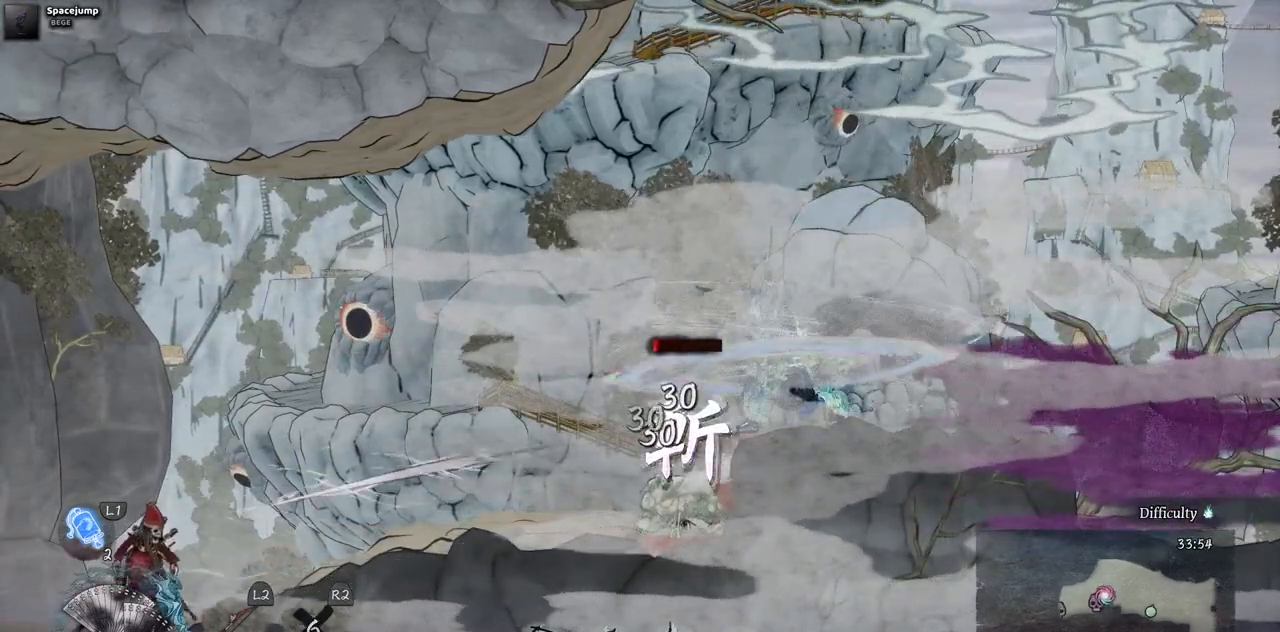
{"buttons": ["TRIANGLE"], "left_stick": "center", "right_stick": "center", "events": [[17, "TRIANGLE", "down"], [83, "TRIANGLE", "up"], [167, "TRIANGLE", "down"], [233, "TRIANGLE", "up"], [333, "TRIANGLE", "down"], [383, "TRIANGLE", "up"], [467, "TRIANGLE", "down"]]}
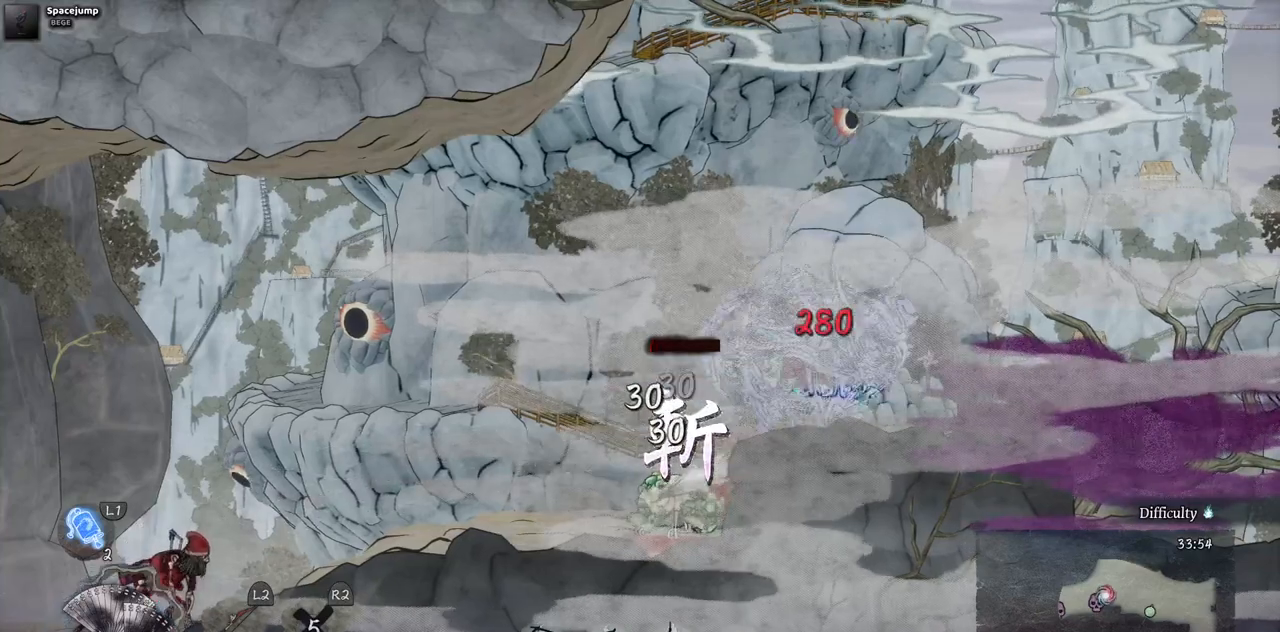
{"buttons": [], "left_stick": "center", "right_stick": "center", "events": [[67, "TRIANGLE", "up"], [117, "TRIANGLE", "down"], [217, "TRIANGLE", "up"], [283, "TRIANGLE", "down"], [383, "TRIANGLE", "up"]]}